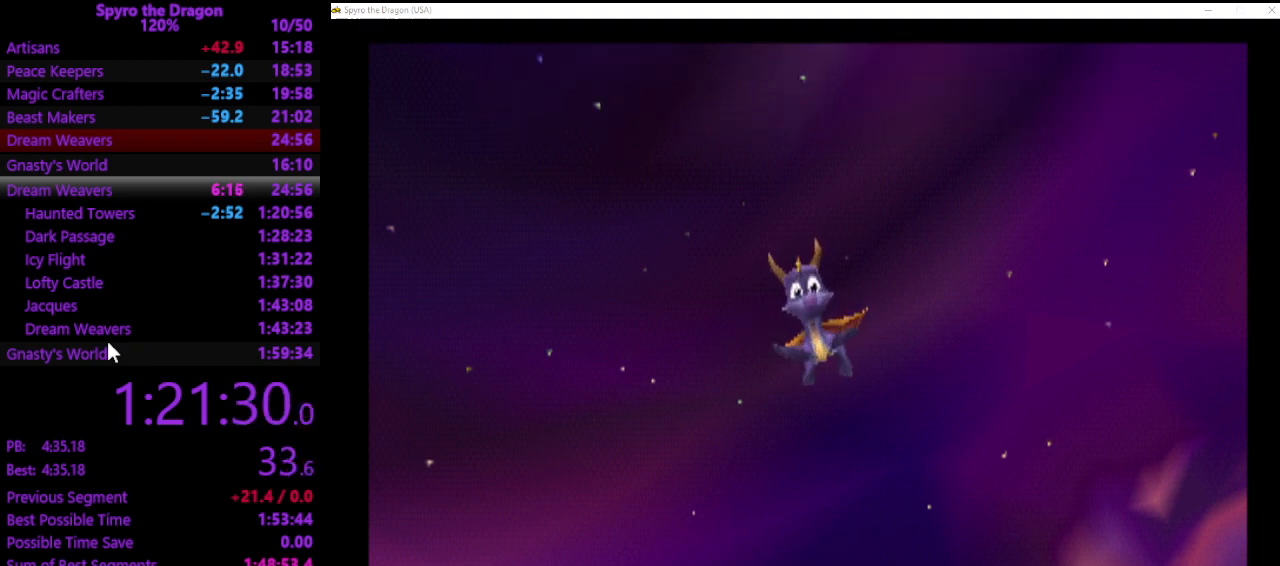
Gameplay with a controller (PlayStation layout); each line is a JSON object with the inputs held at the frame after it. "events" lists button and stick changes between this image and that frame as [ms after this image, input, new state], when the widget could be followed in between. Not read: CROSS right_stick.
{"buttons": [], "left_stick": "center", "events": []}
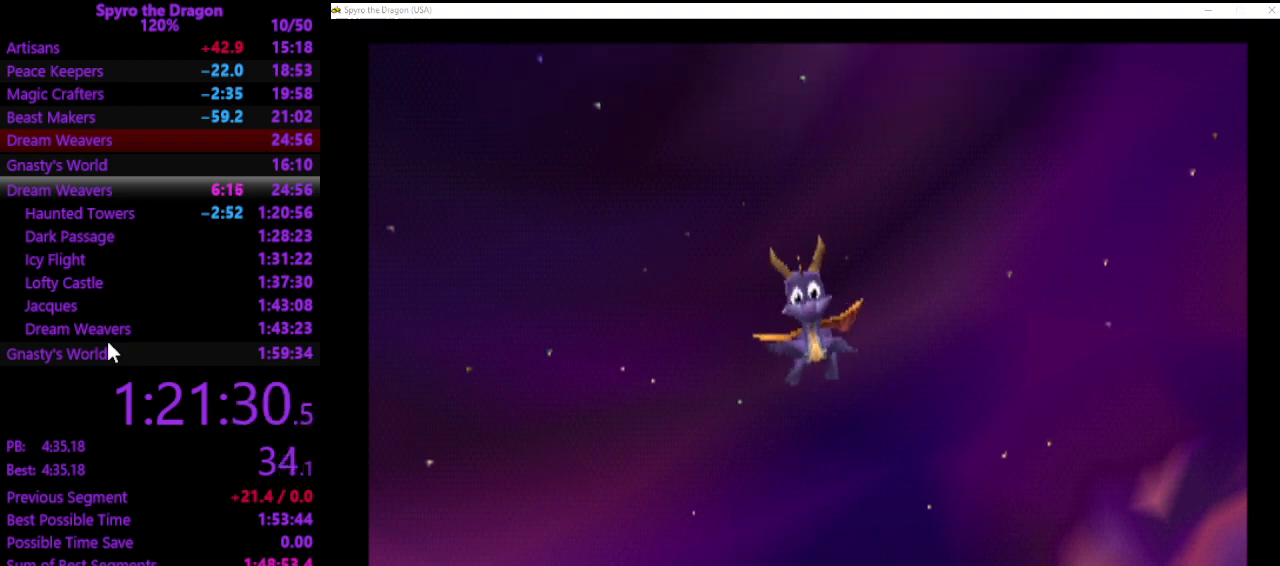
{"buttons": [], "left_stick": "center", "events": []}
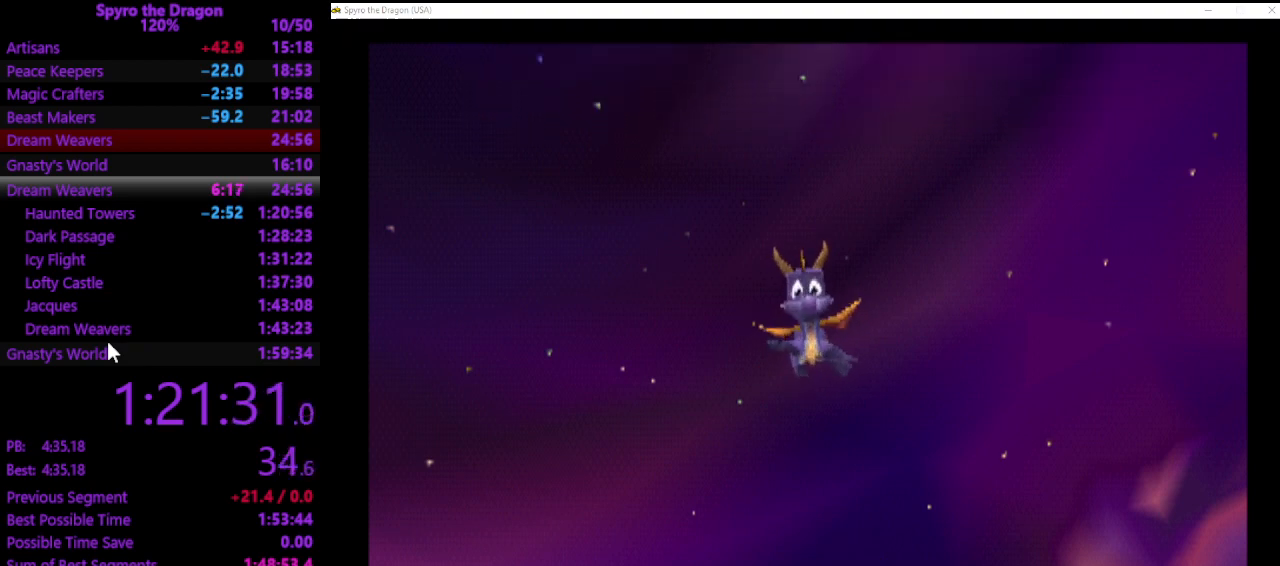
{"buttons": [], "left_stick": "center", "events": []}
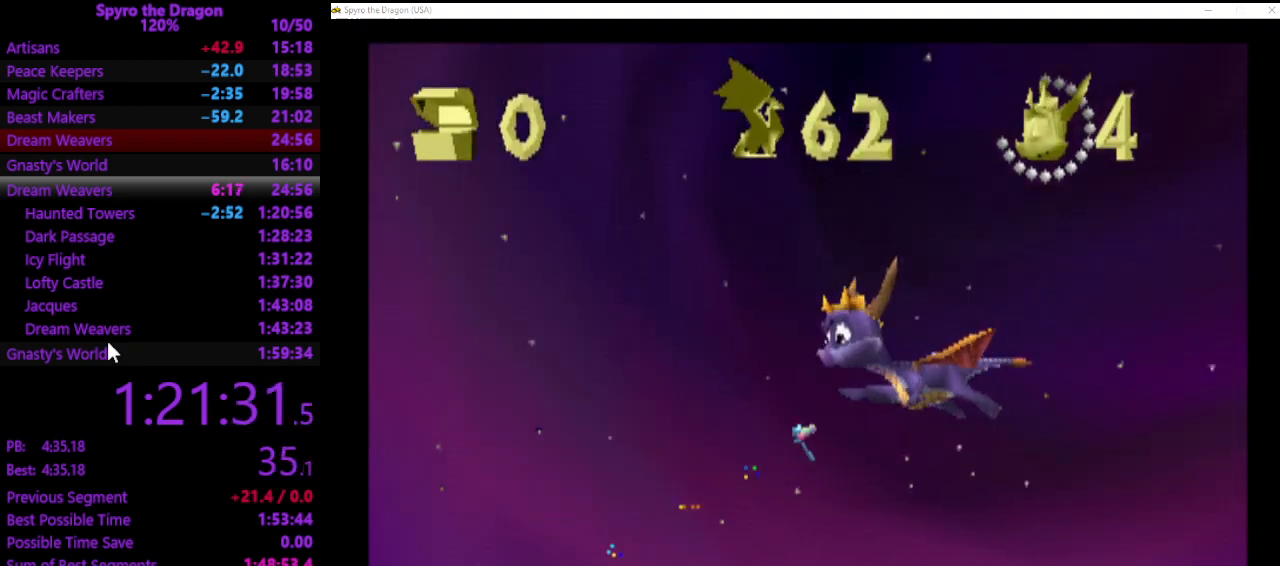
{"buttons": [], "left_stick": "center", "events": []}
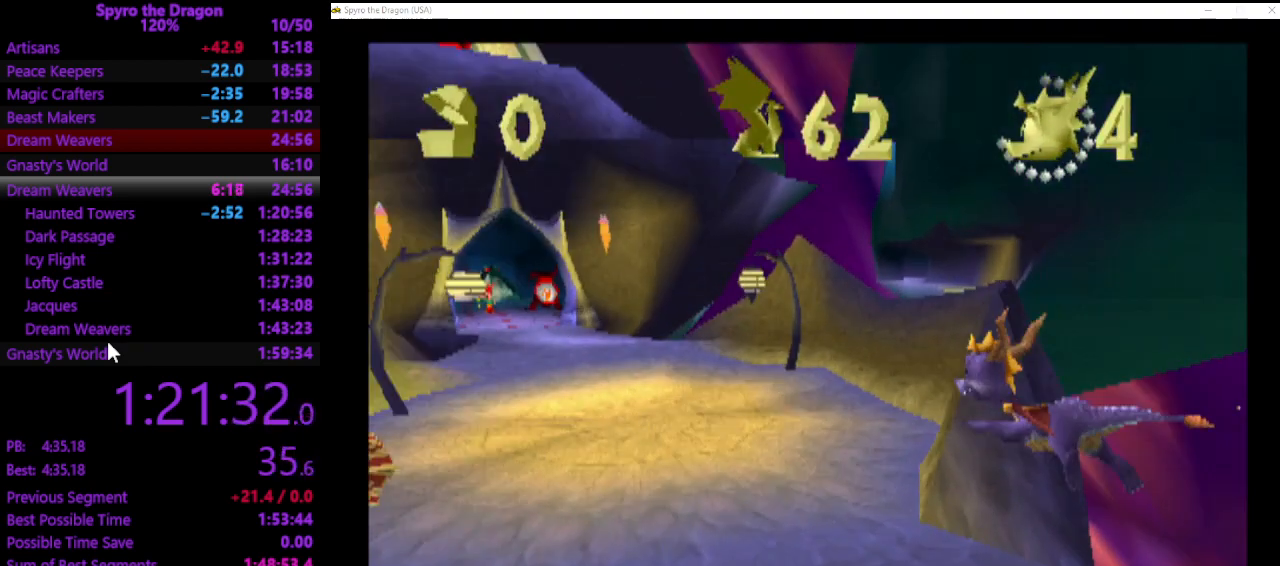
{"buttons": [], "left_stick": "up-left", "events": [[233, "left_stick", "left"], [333, "left_stick", "up-left"]]}
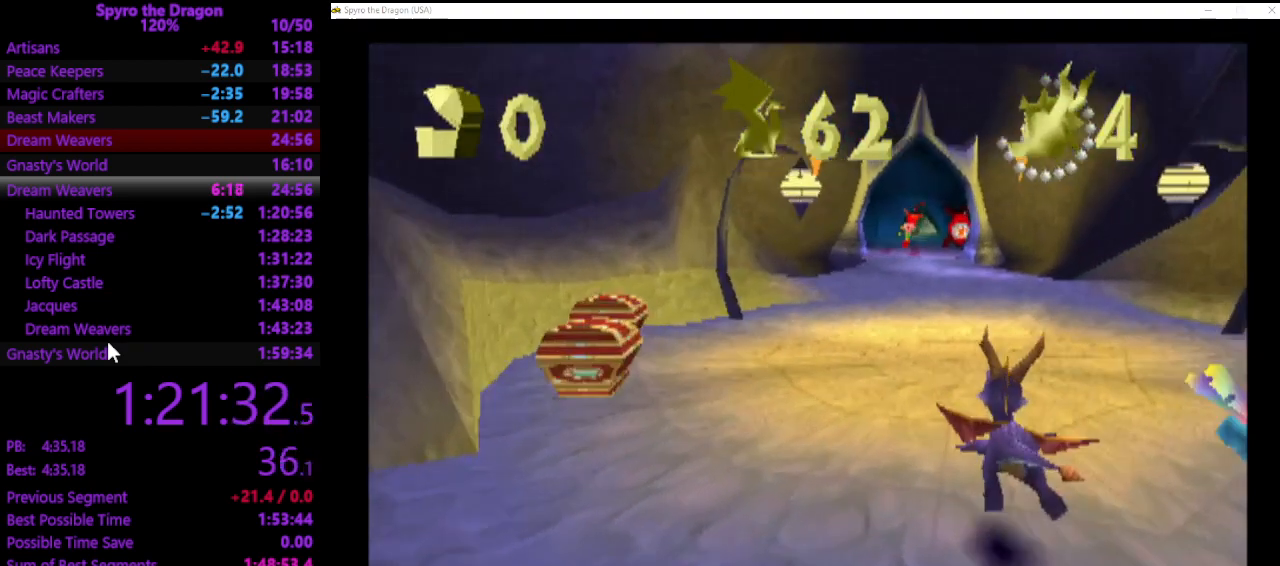
{"buttons": [], "left_stick": "up-left", "events": [[367, "CIRCLE", "down"], [467, "CIRCLE", "up"]]}
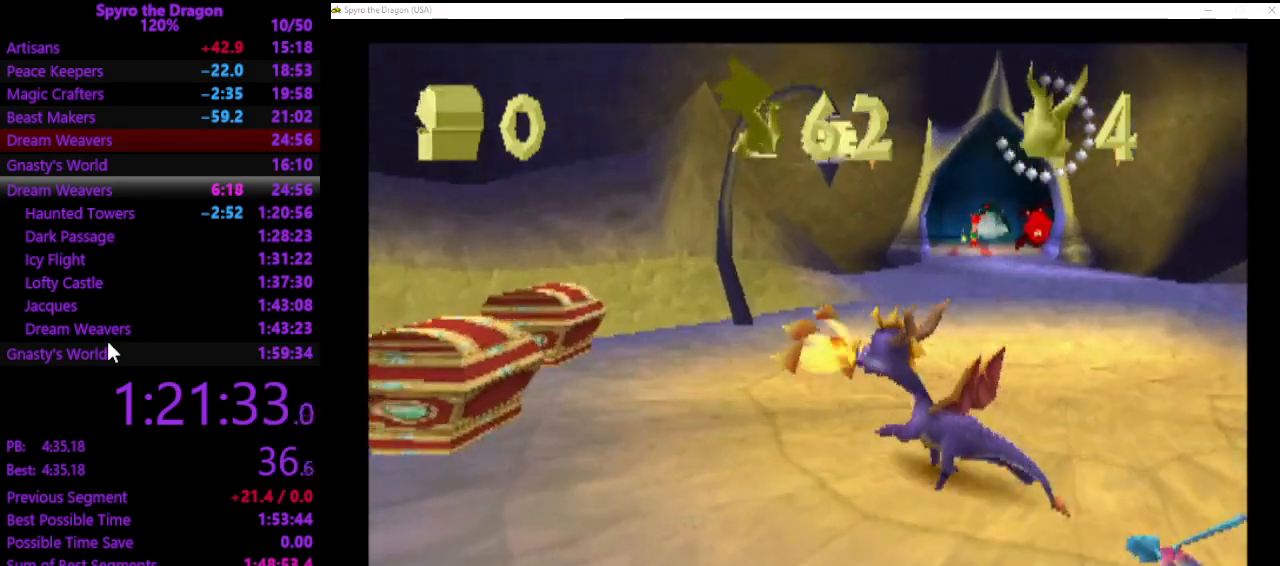
{"buttons": [], "left_stick": "up-left", "events": [[33, "SQUARE", "down"], [200, "SQUARE", "up"]]}
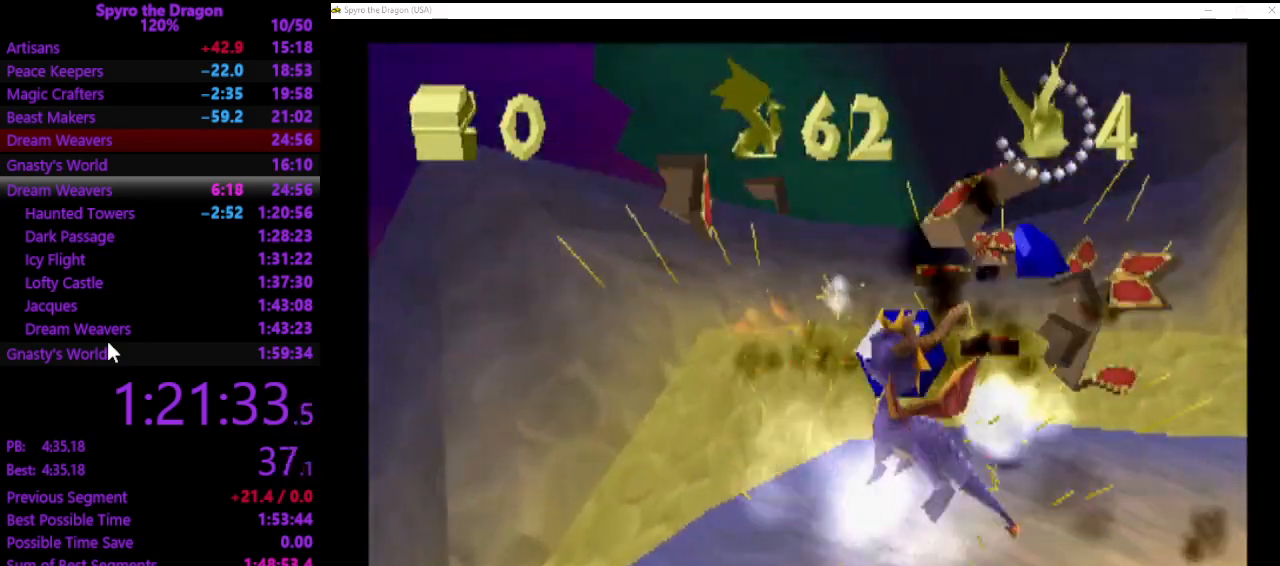
{"buttons": [], "left_stick": "up-right", "events": [[67, "left_stick", "up-right"]]}
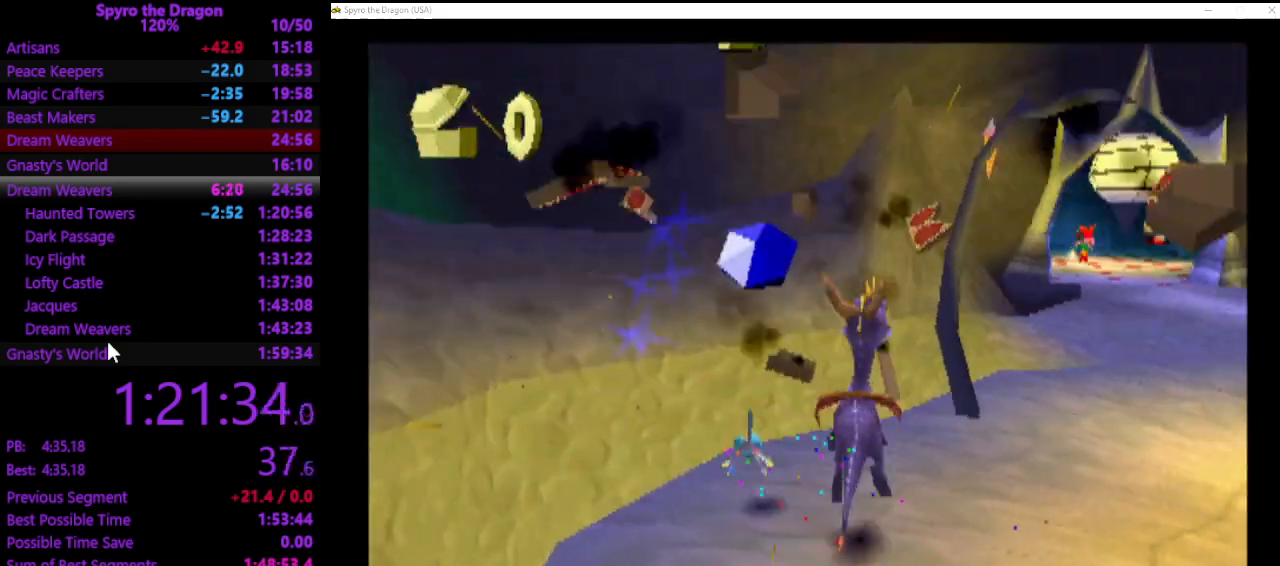
{"buttons": [], "left_stick": "up", "events": [[333, "left_stick", "up-left"], [500, "left_stick", "up"]]}
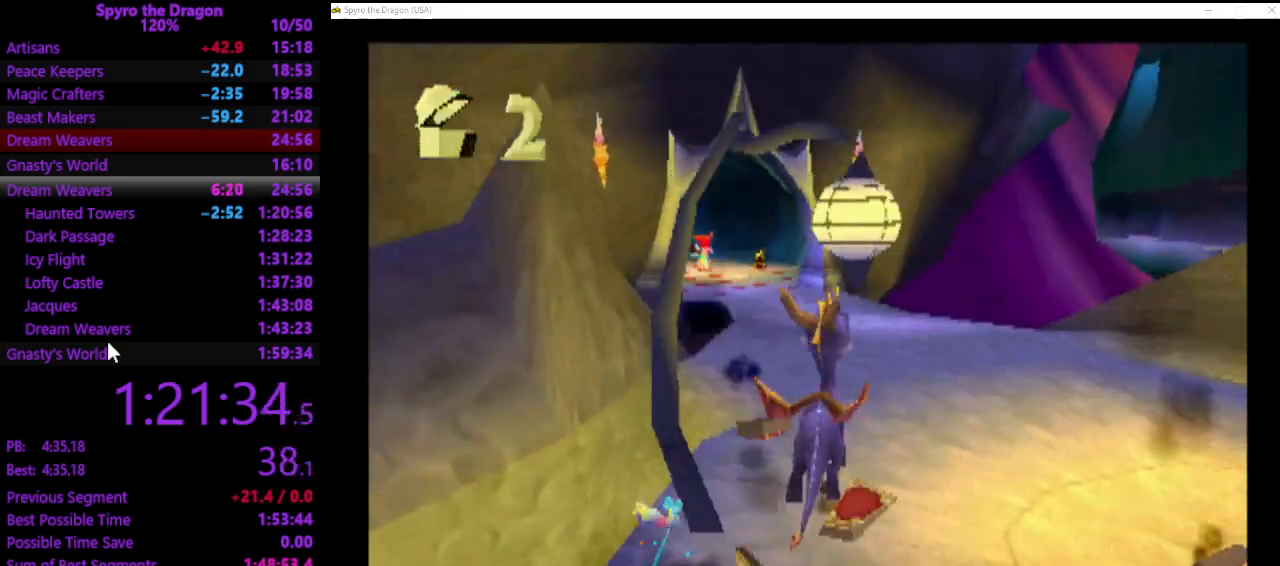
{"buttons": [], "left_stick": "down", "events": [[367, "left_stick", "down"]]}
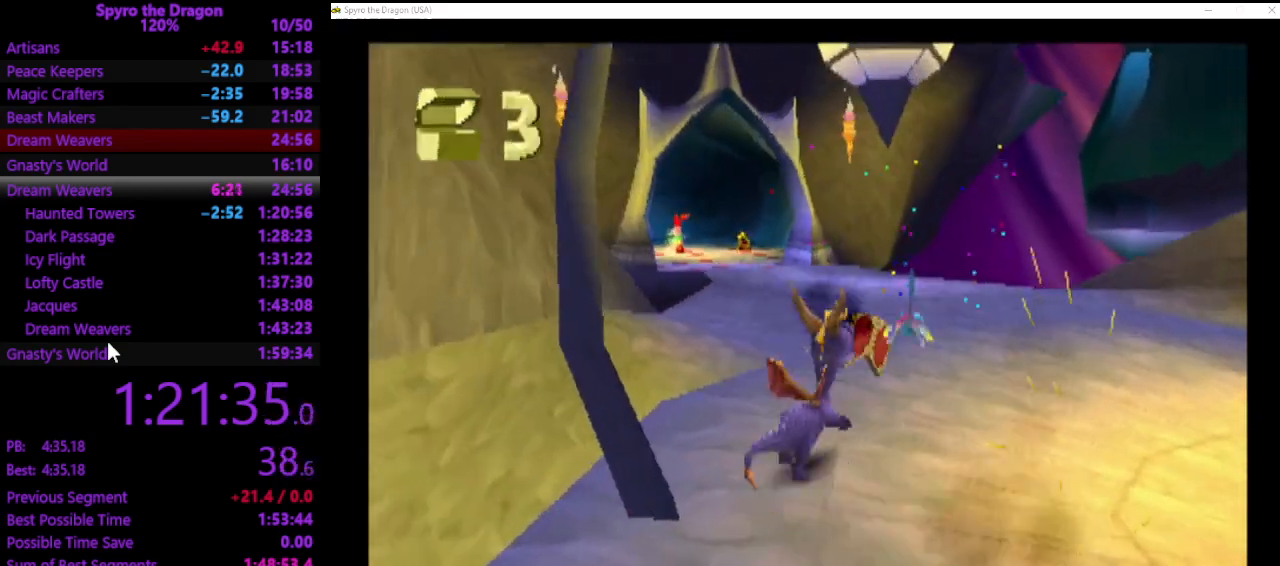
{"buttons": [], "left_stick": "down", "events": []}
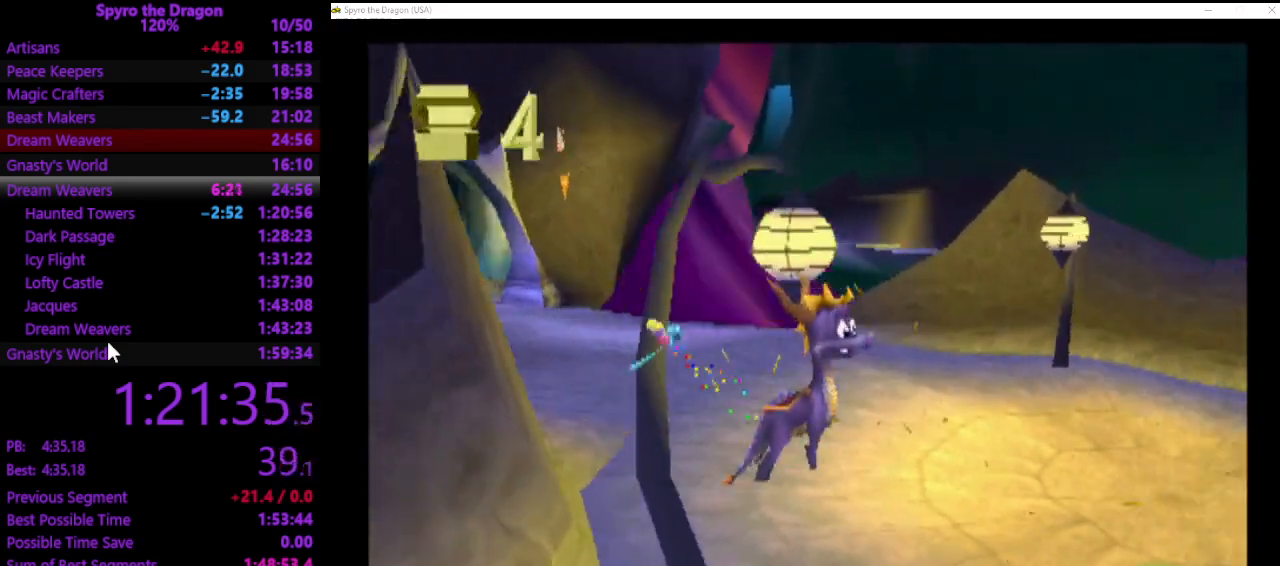
{"buttons": [], "left_stick": "up", "events": [[200, "left_stick", "right"], [267, "left_stick", "up-right"], [367, "left_stick", "up"]]}
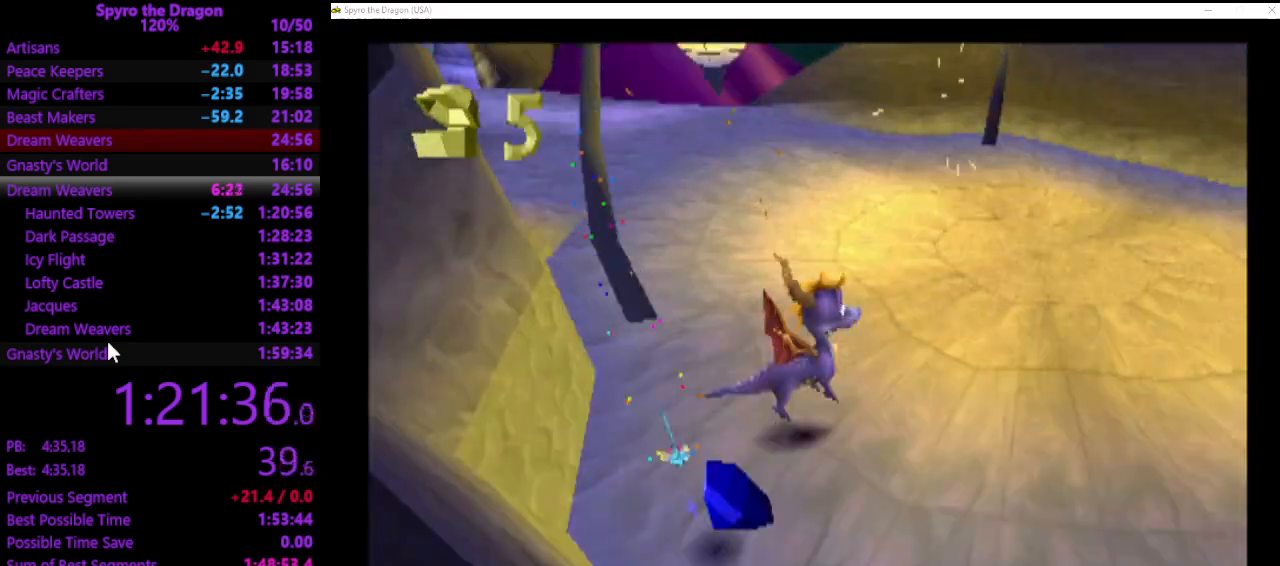
{"buttons": ["SQUARE"], "left_stick": "up-left", "events": [[267, "left_stick", "up-left"], [367, "SQUARE", "down"]]}
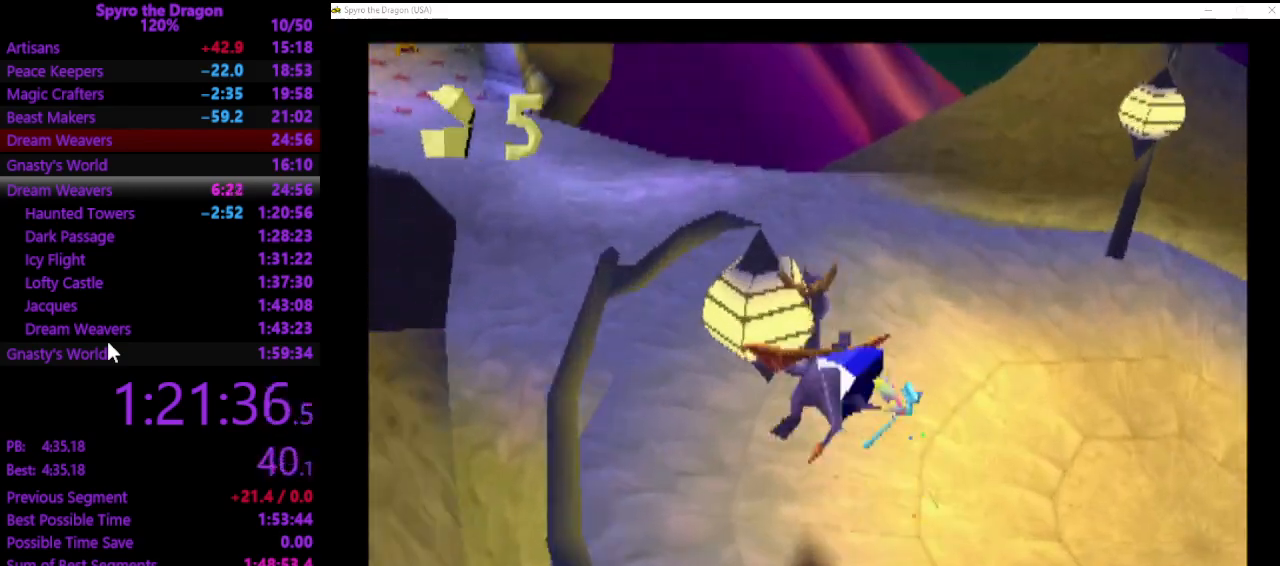
{"buttons": ["SQUARE"], "left_stick": "up", "events": [[267, "left_stick", "up"]]}
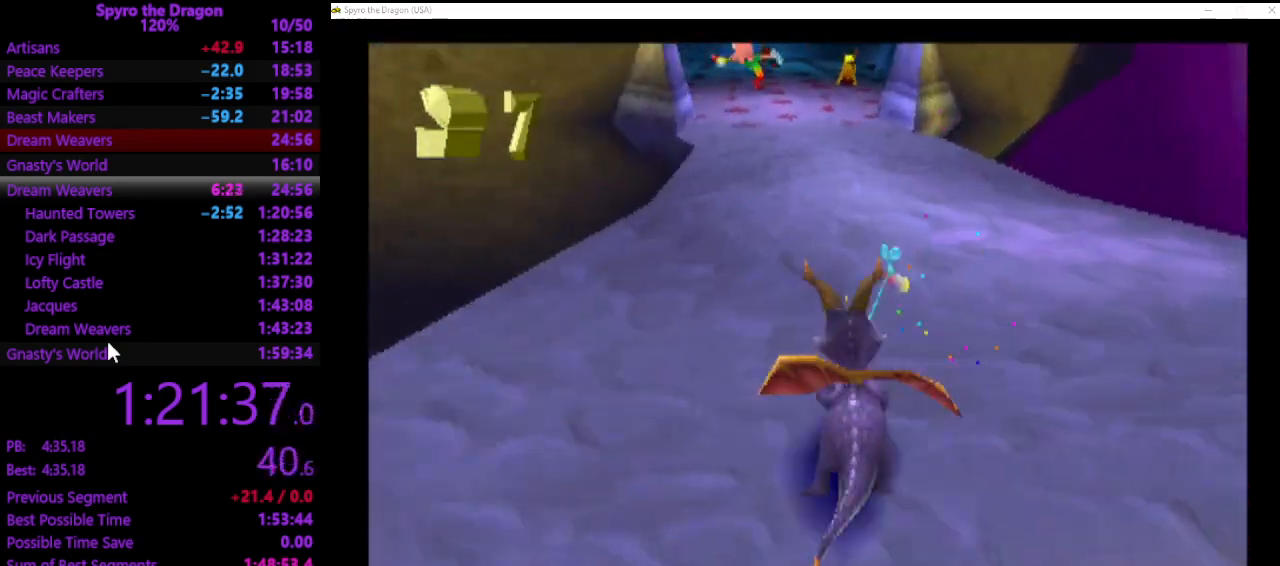
{"buttons": ["SQUARE"], "left_stick": "up", "events": []}
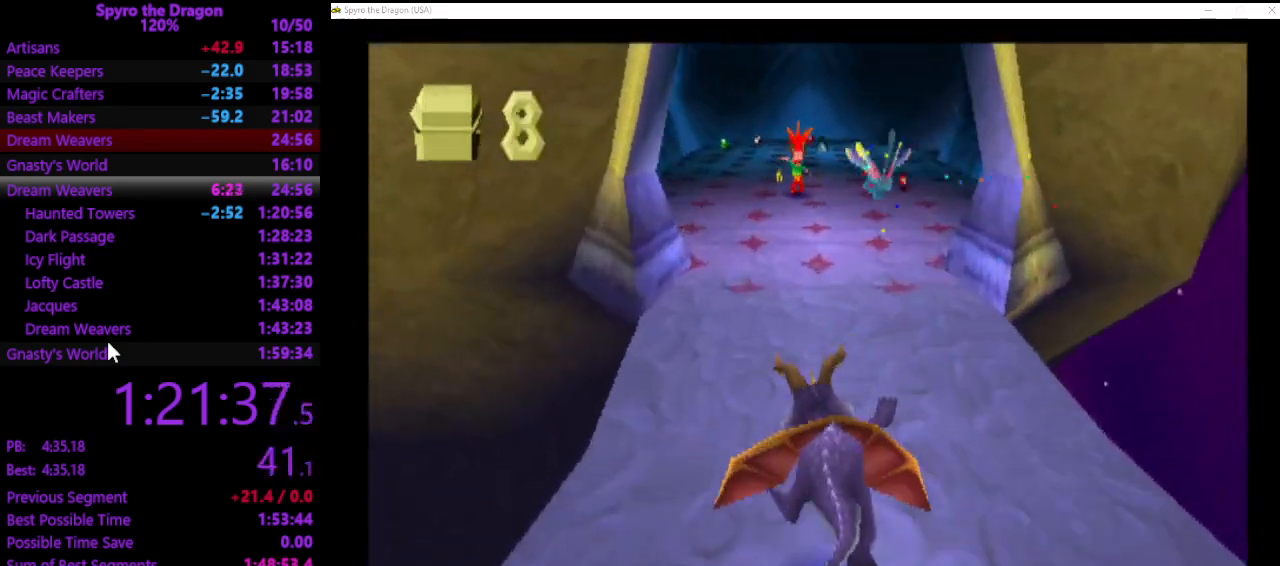
{"buttons": ["SQUARE"], "left_stick": "up-right", "events": [[433, "left_stick", "up-right"]]}
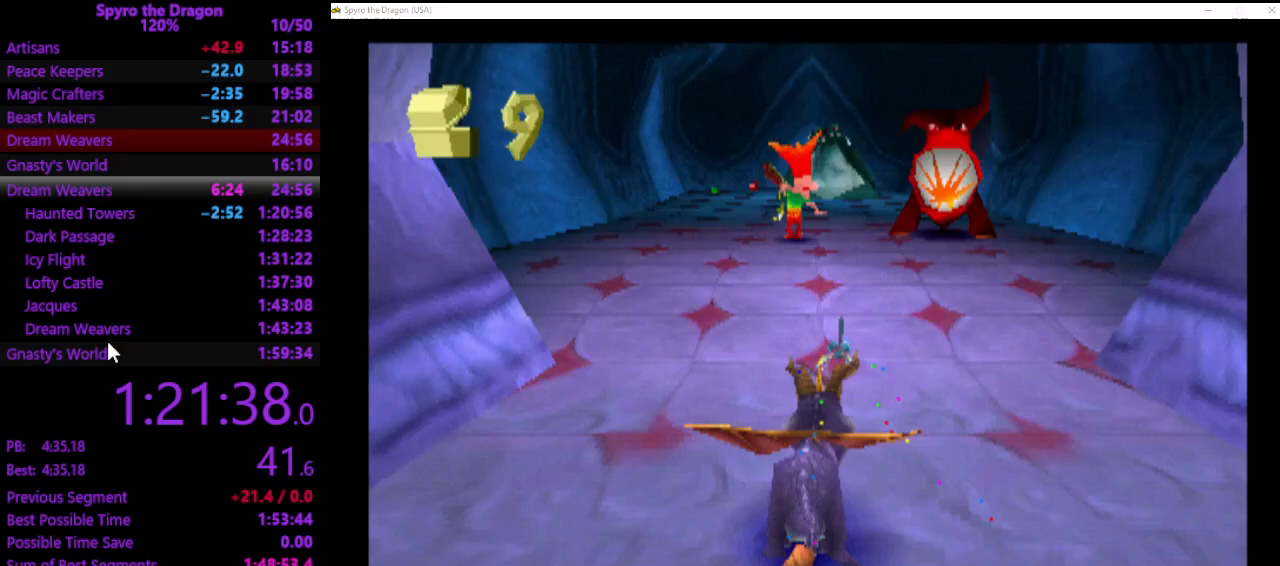
{"buttons": [], "left_stick": "up", "events": [[33, "left_stick", "up"], [100, "SQUARE", "up"], [200, "CIRCLE", "down"], [300, "CIRCLE", "up"], [400, "SQUARE", "down"], [500, "SQUARE", "up"]]}
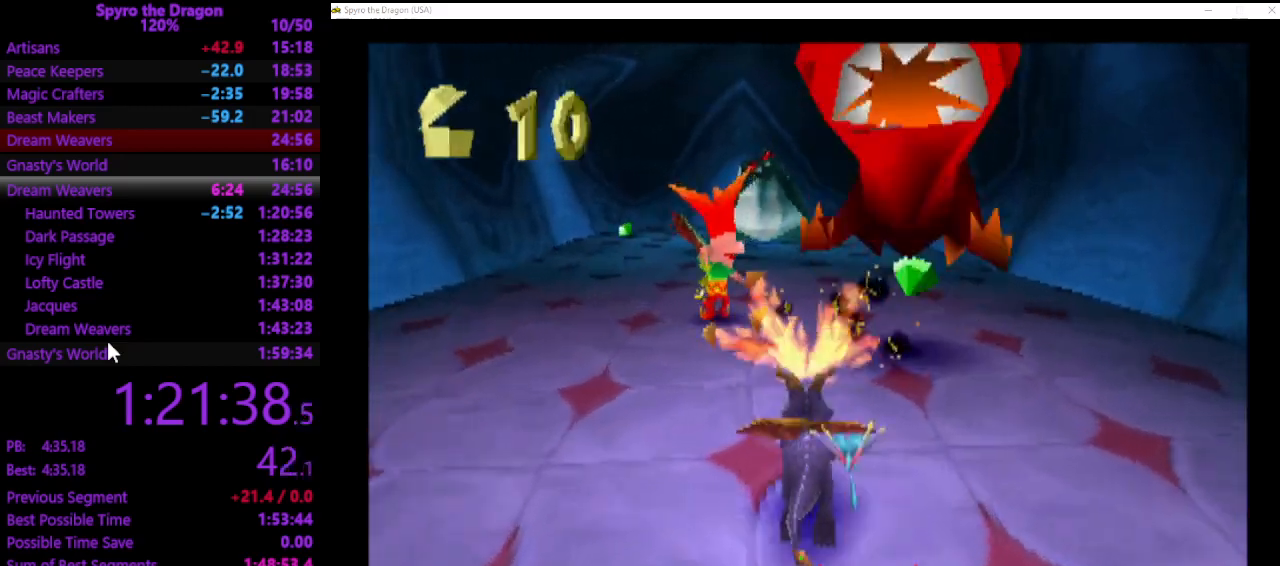
{"buttons": [], "left_stick": "up-right", "events": [[133, "left_stick", "center"], [267, "left_stick", "down"], [400, "left_stick", "right"], [467, "left_stick", "up-right"]]}
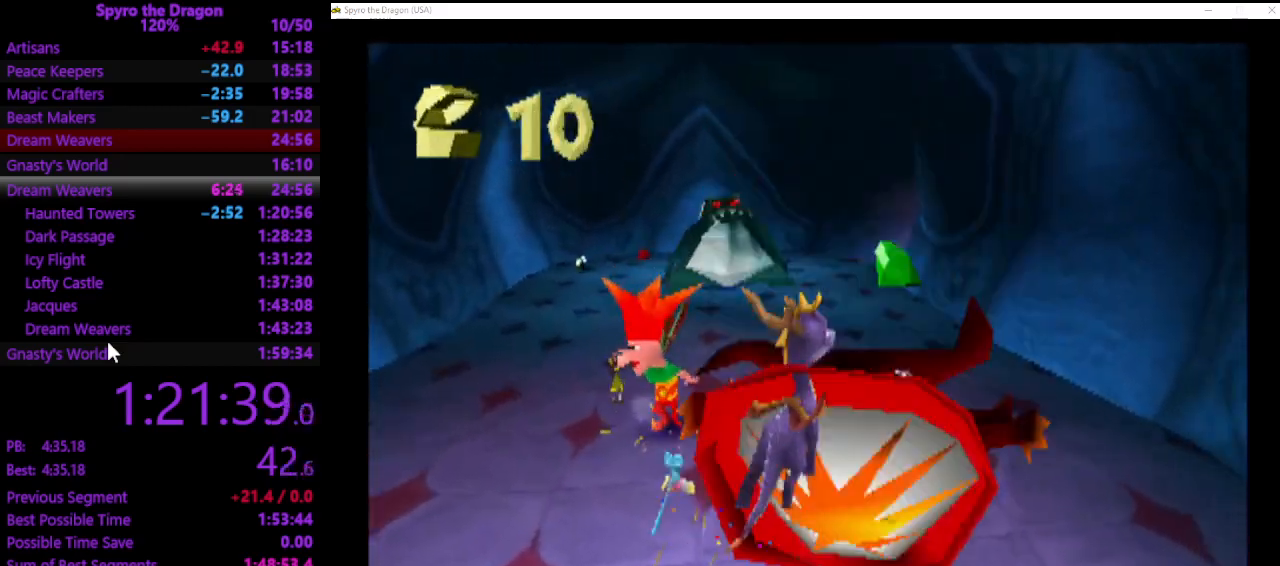
{"buttons": [], "left_stick": "up", "events": [[100, "left_stick", "center"], [333, "left_stick", "up"]]}
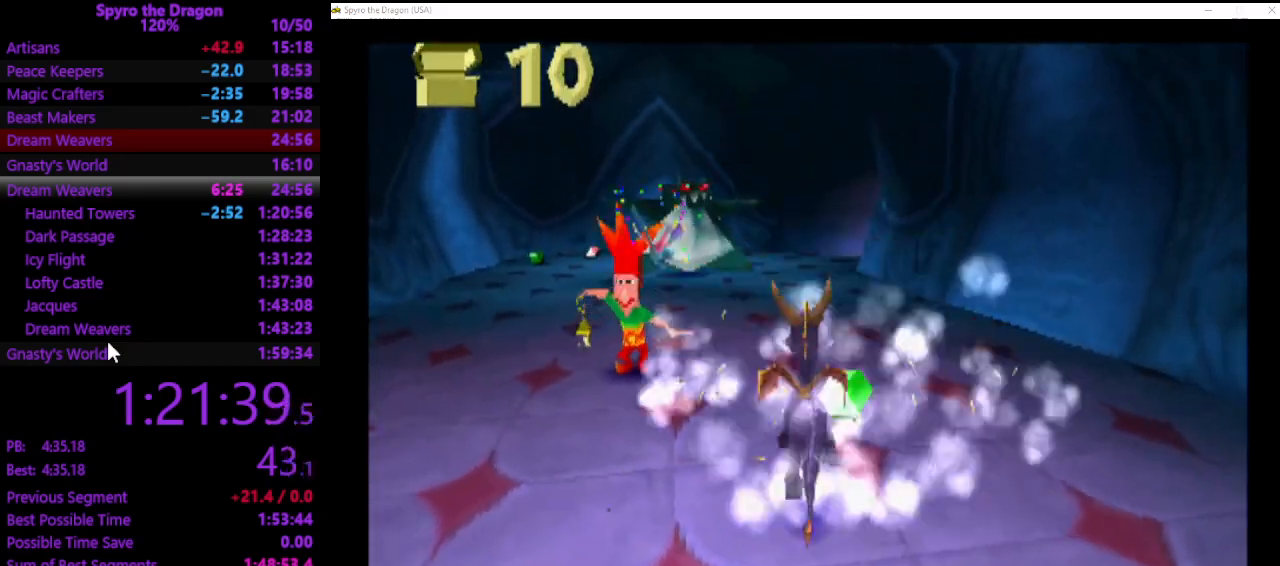
{"buttons": [], "left_stick": "up-left", "events": [[133, "CIRCLE", "down"], [200, "CIRCLE", "up"], [500, "left_stick", "up-left"]]}
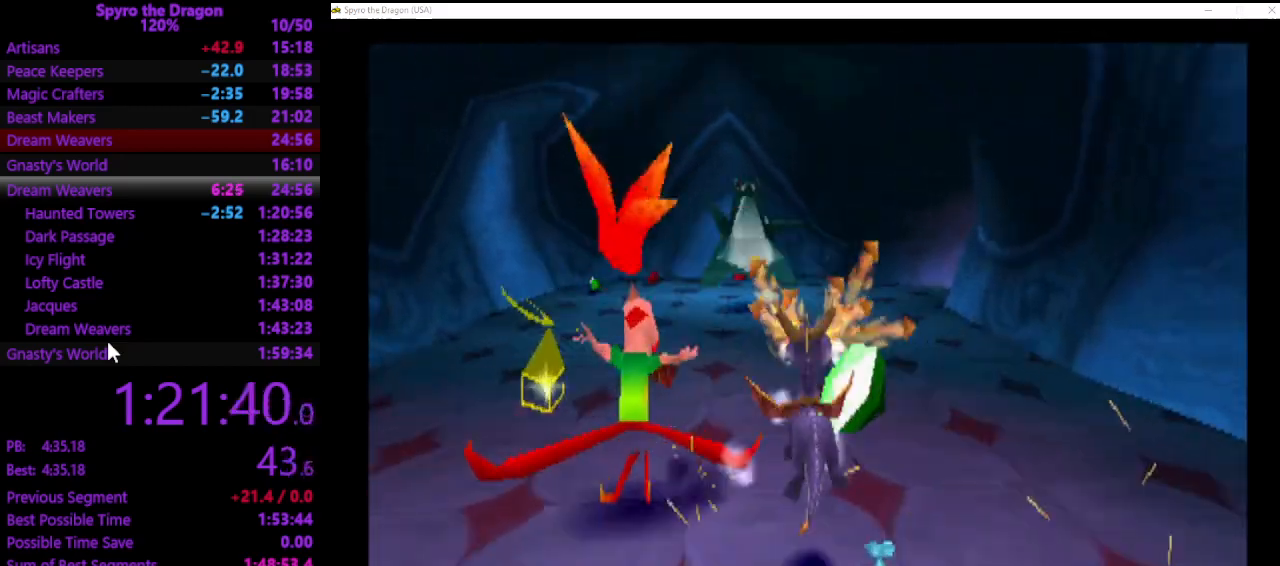
{"buttons": ["SQUARE"], "left_stick": "up", "events": [[167, "left_stick", "up"], [300, "SQUARE", "down"]]}
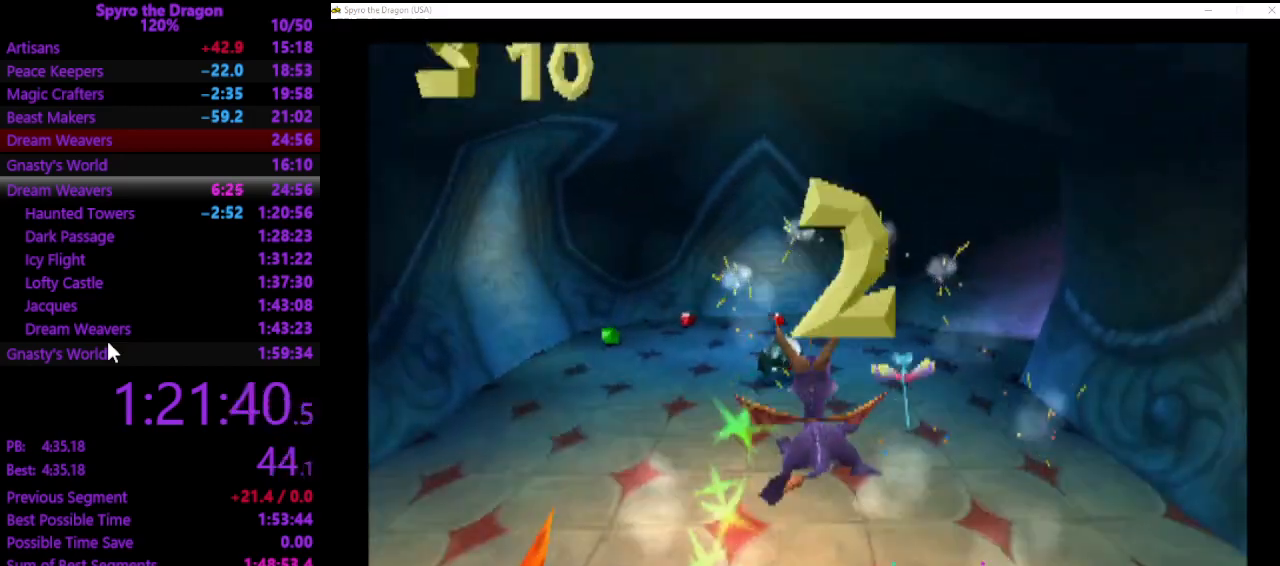
{"buttons": ["SQUARE"], "left_stick": "up", "events": []}
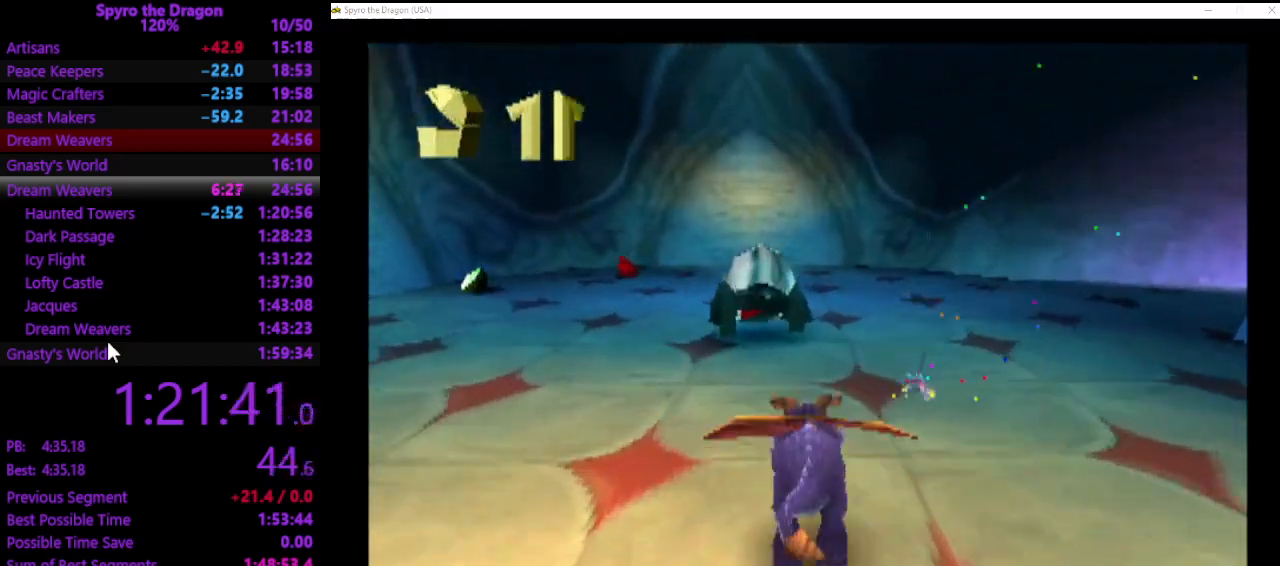
{"buttons": ["SQUARE"], "left_stick": "up-left", "events": [[433, "left_stick", "up-left"]]}
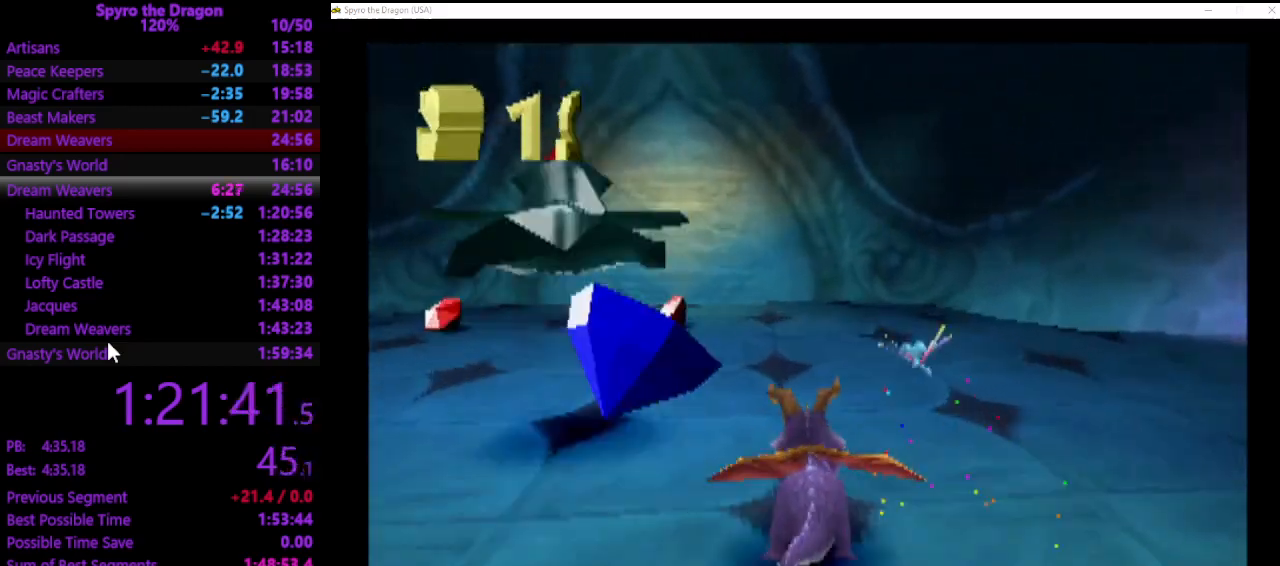
{"buttons": [], "left_stick": "left", "events": [[233, "left_stick", "left"], [333, "SQUARE", "up"]]}
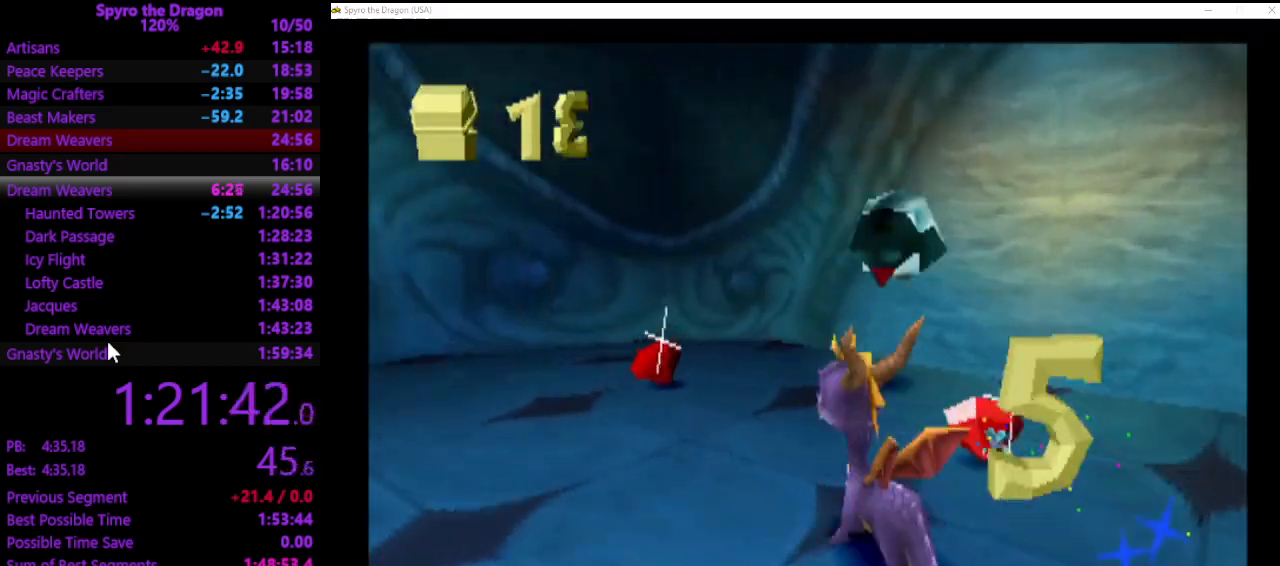
{"buttons": [], "left_stick": "left", "events": [[33, "SQUARE", "down"], [433, "SQUARE", "up"]]}
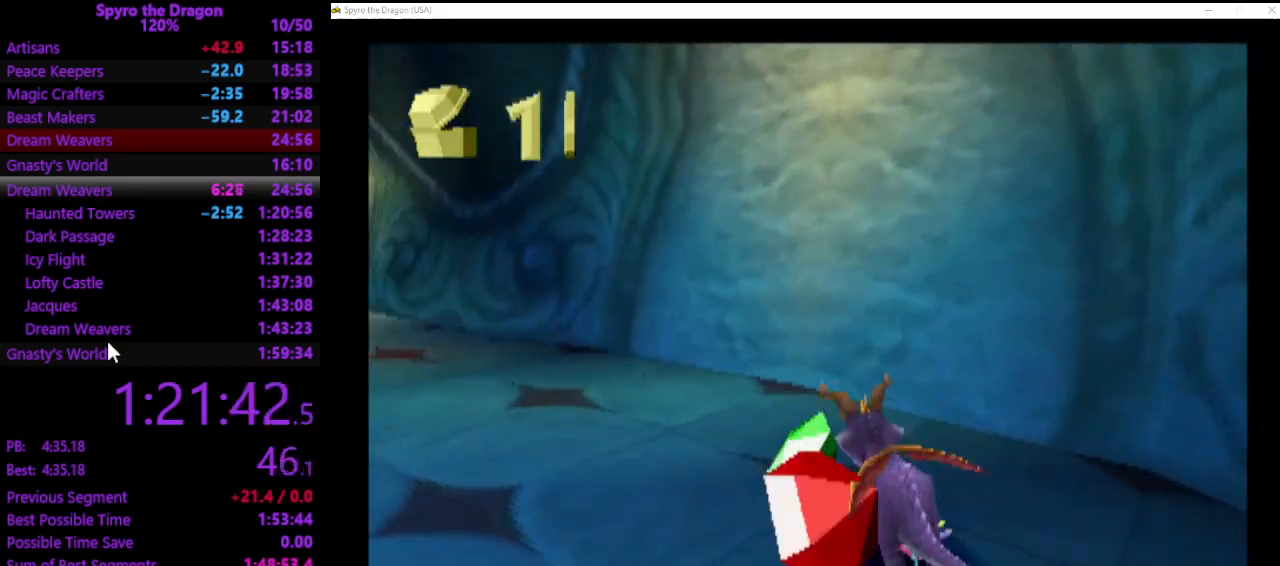
{"buttons": ["SQUARE"], "left_stick": "left", "events": [[367, "SQUARE", "down"]]}
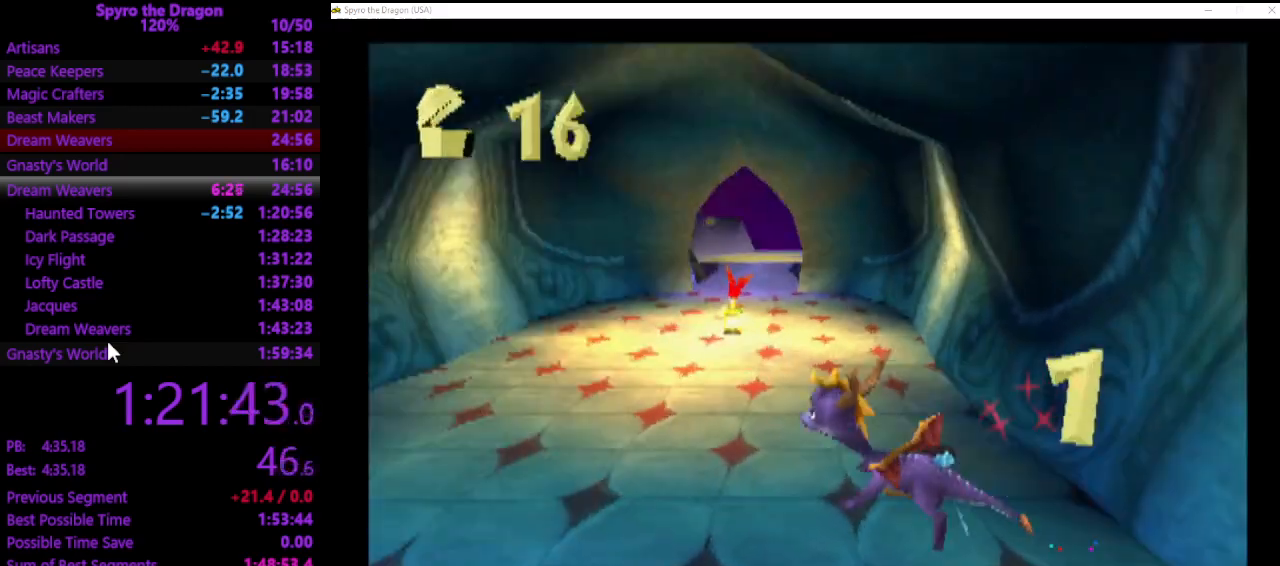
{"buttons": ["SQUARE"], "left_stick": "up", "events": [[233, "left_stick", "center"], [367, "left_stick", "up-right"], [467, "left_stick", "up"]]}
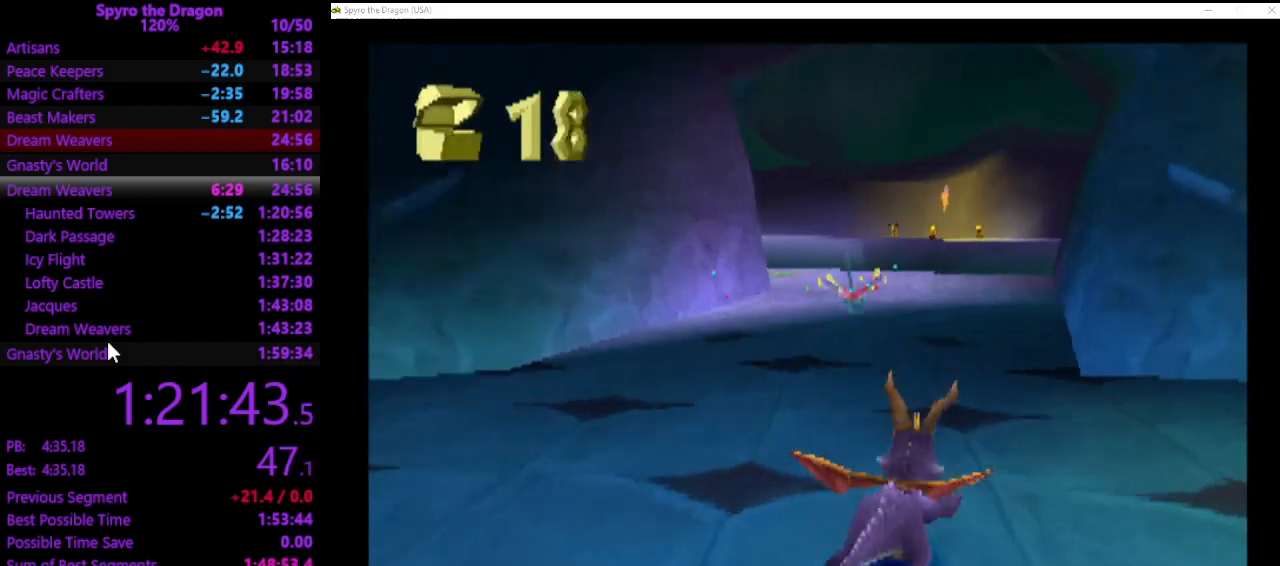
{"buttons": ["SQUARE"], "left_stick": "up", "events": [[267, "left_stick", "up-left"], [433, "left_stick", "up"]]}
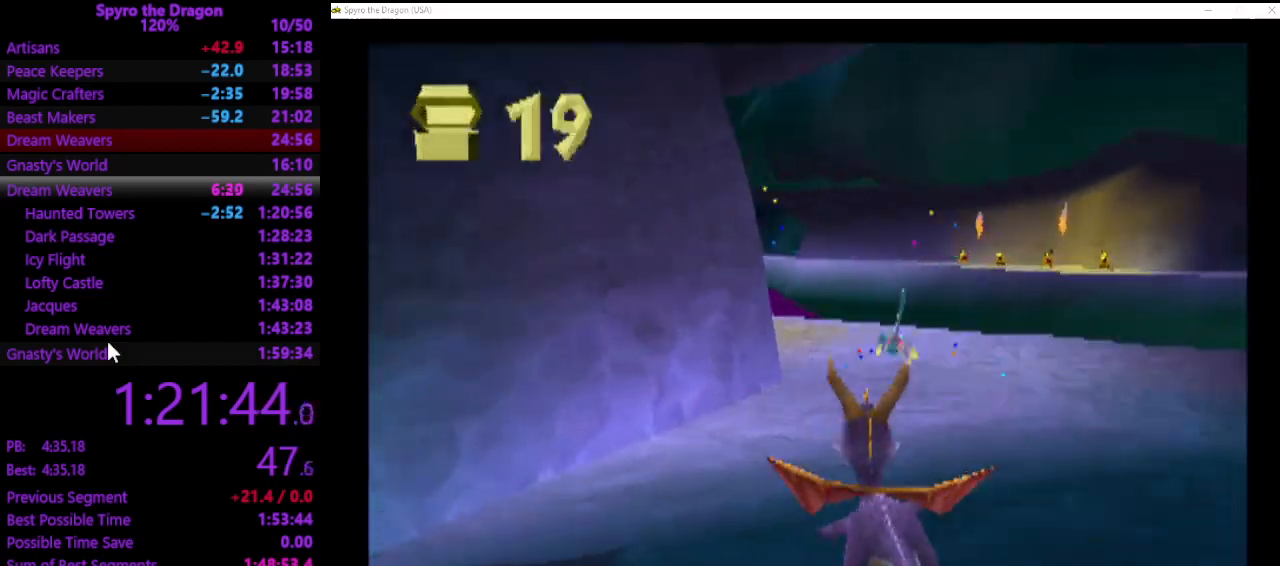
{"buttons": ["SQUARE"], "left_stick": "up-left", "events": [[467, "left_stick", "up-left"]]}
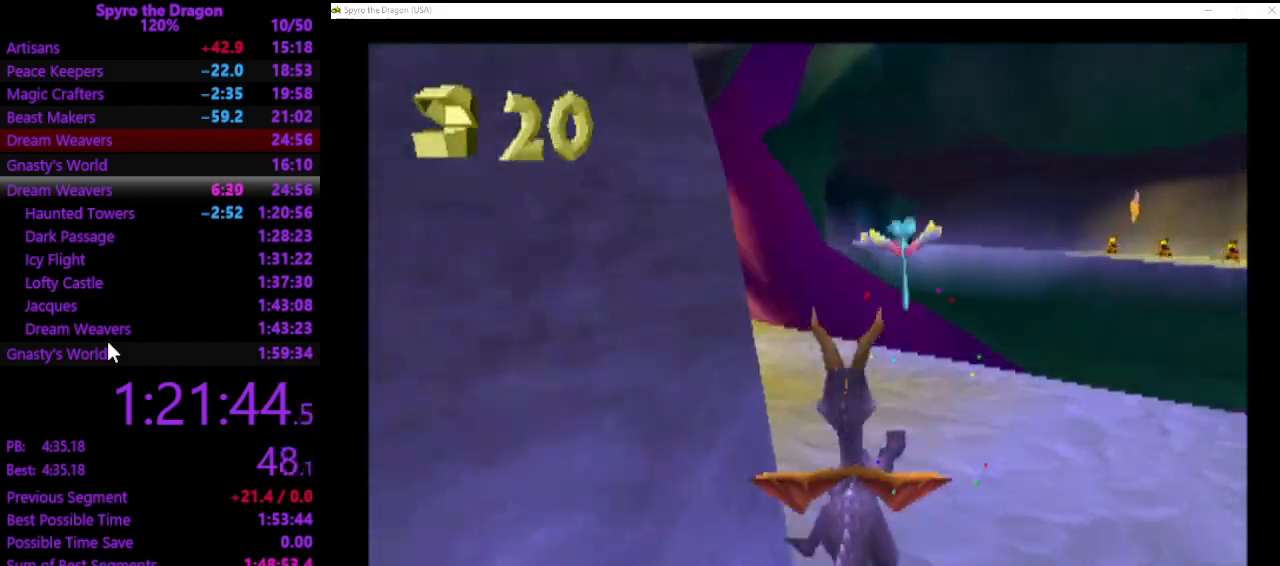
{"buttons": ["SQUARE"], "left_stick": "up", "events": [[267, "left_stick", "up"]]}